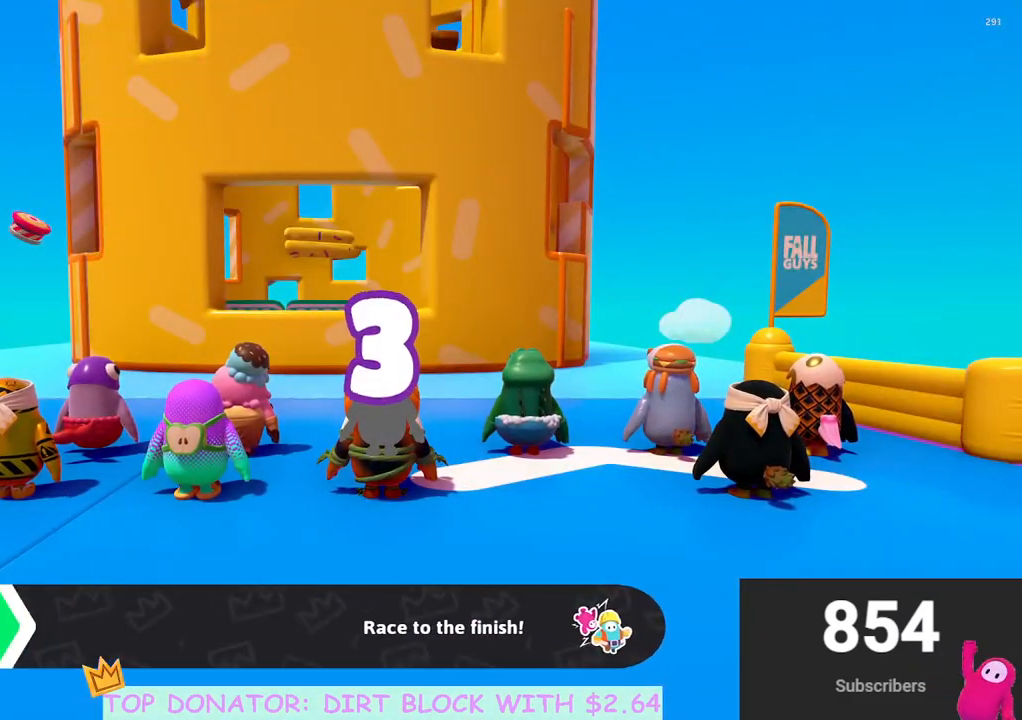
Gameplay with a controller (Xbox layout); each line is a JSON object with the inputs held at the frame after it. "events" lists button and stick changes between this image and that frame as [ms after this image, input, new state], when the widget could be followed in between.
{"buttons": [], "left_stick": "center", "right_stick": "center", "events": [[133, "left_stick", "right"], [200, "left_stick", "center"]]}
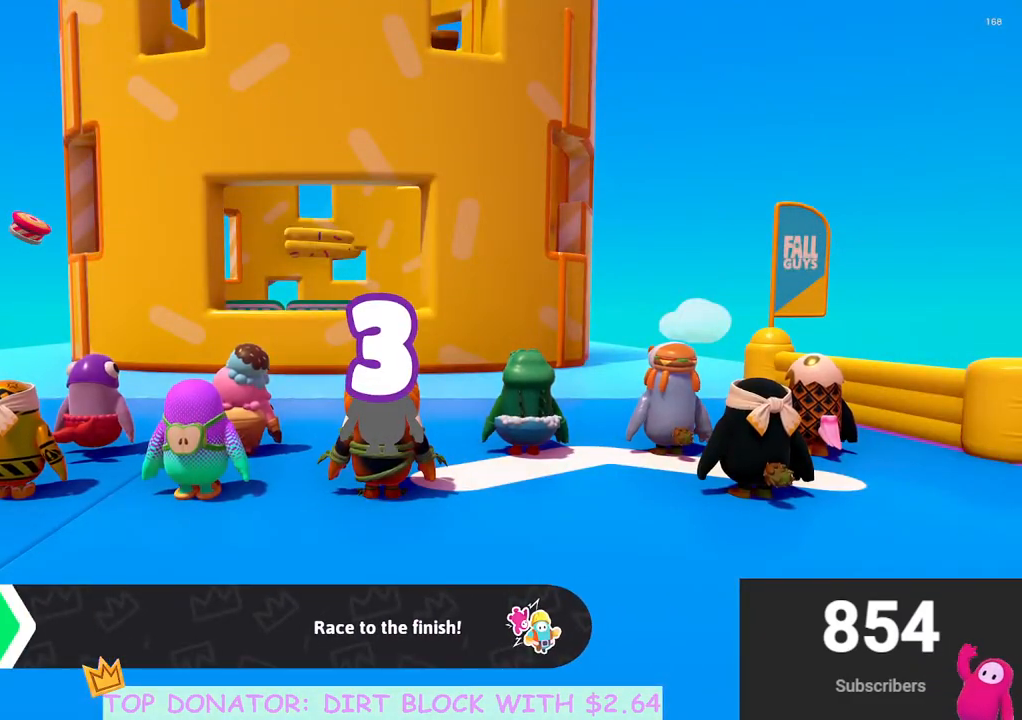
{"buttons": [], "left_stick": "center", "right_stick": "center", "events": [[200, "R2", "down"], [283, "R2", "up"]]}
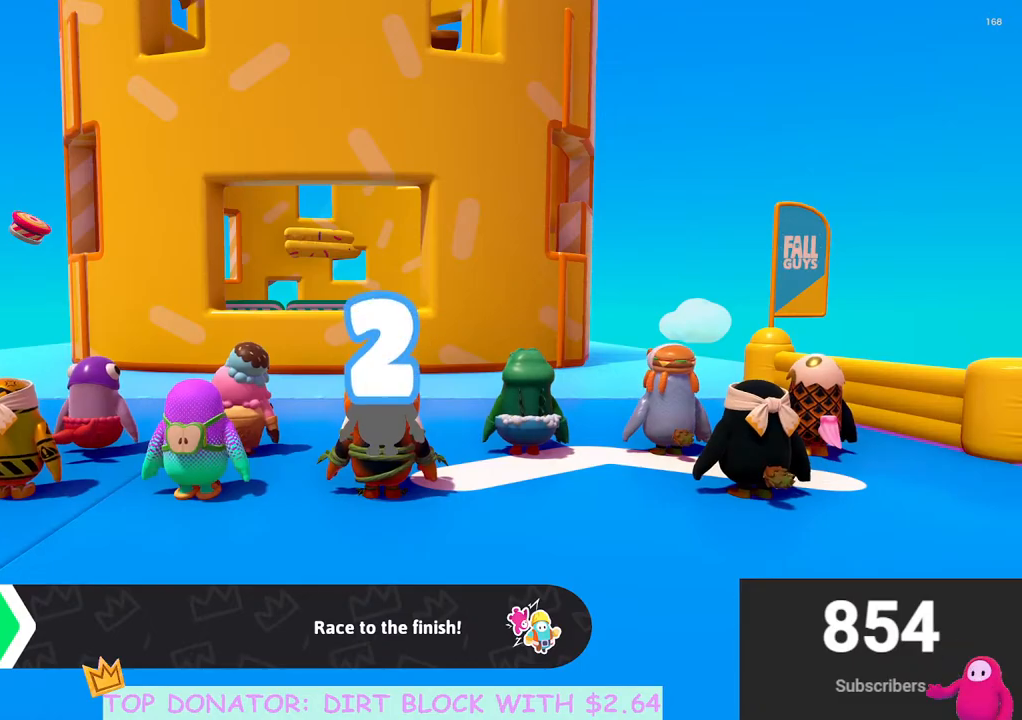
{"buttons": [], "left_stick": "center", "right_stick": "center", "events": []}
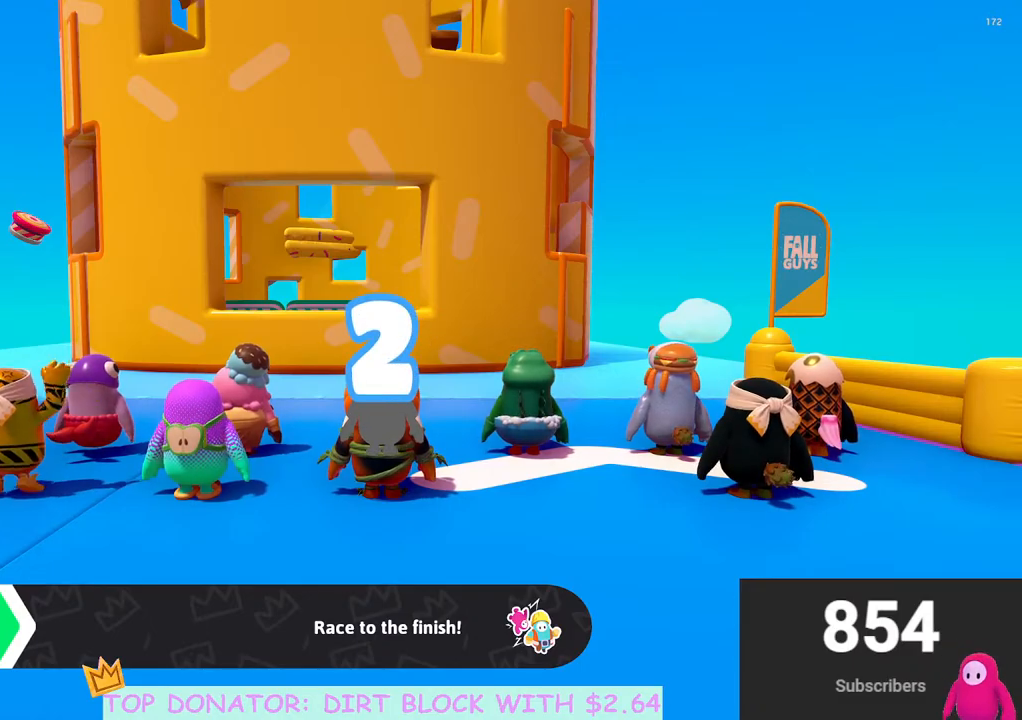
{"buttons": [], "left_stick": "center", "right_stick": "center", "events": [[217, "right_stick", "down"], [467, "right_stick", "center"]]}
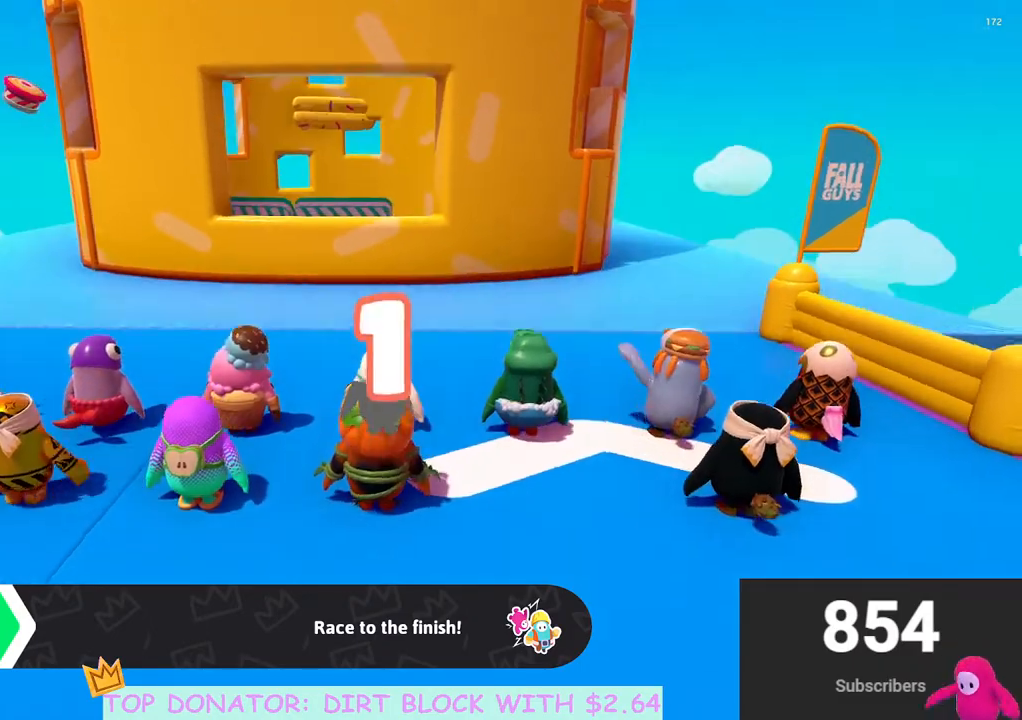
{"buttons": [], "left_stick": "center", "right_stick": "center", "events": []}
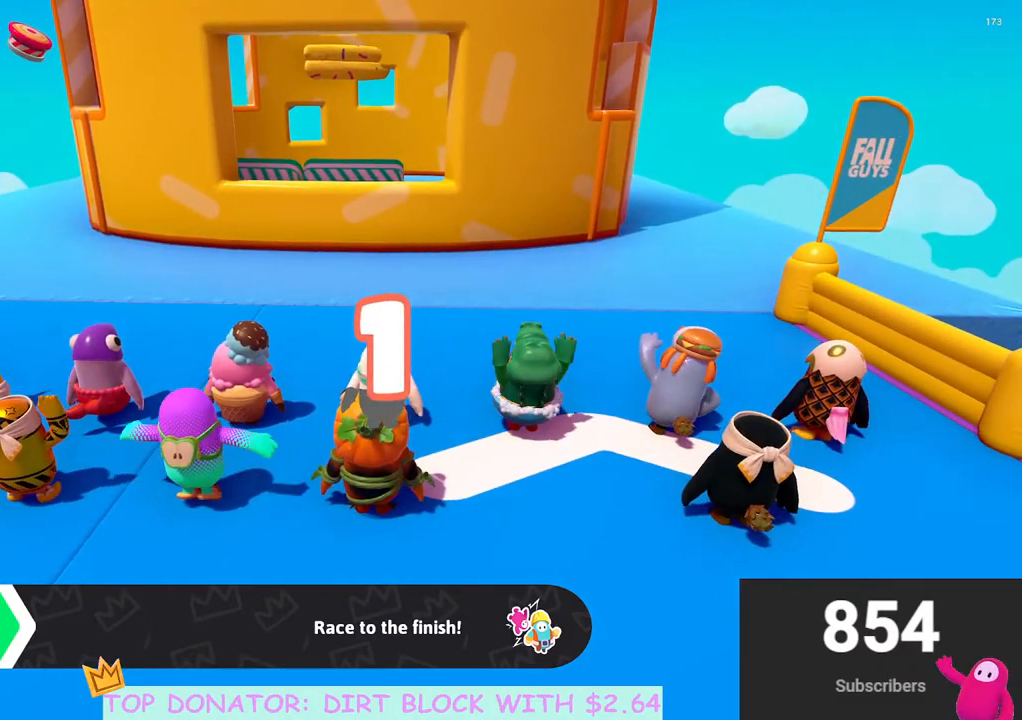
{"buttons": [], "left_stick": "up", "right_stick": "center", "events": [[150, "left_stick", "up"], [267, "left_stick", "up-left"], [400, "left_stick", "up-right"], [500, "left_stick", "up"]]}
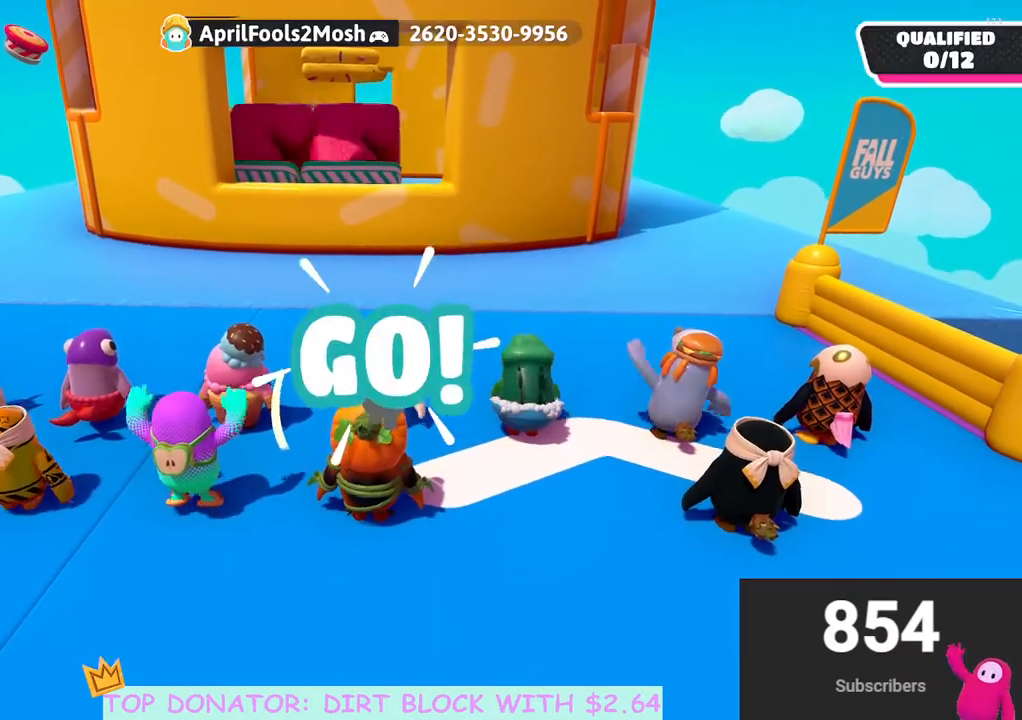
{"buttons": [], "left_stick": "up", "right_stick": "center", "events": [[350, "right_stick", "down-left"], [433, "right_stick", "center"]]}
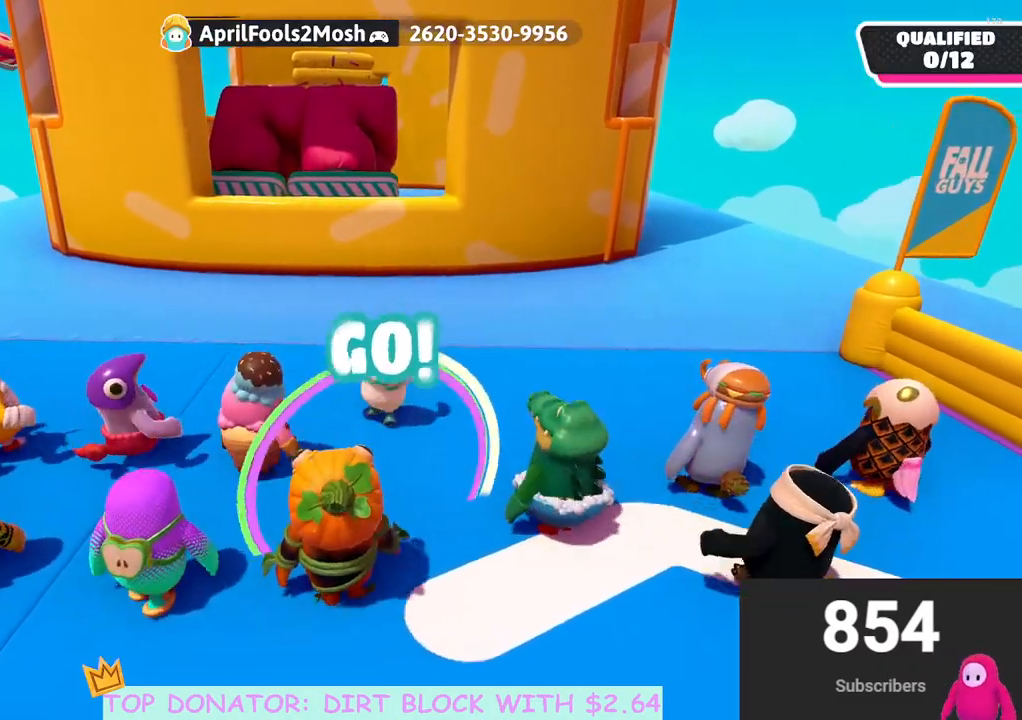
{"buttons": [], "left_stick": "up", "right_stick": "center", "events": [[117, "right_stick", "down-left"], [233, "right_stick", "center"]]}
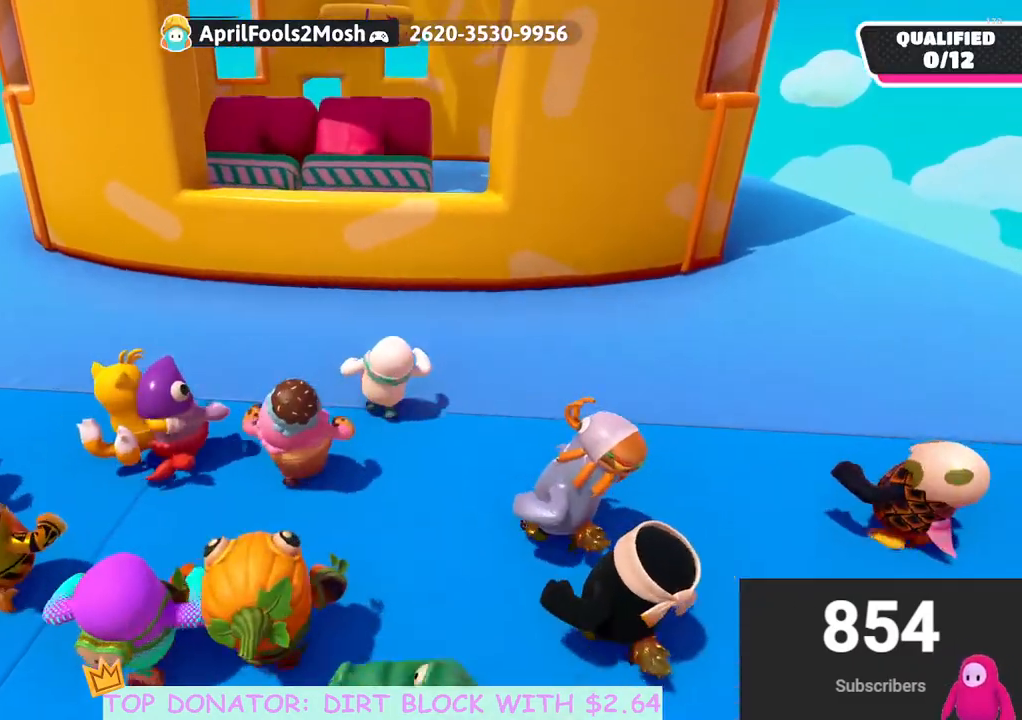
{"buttons": [], "left_stick": "up", "right_stick": "center", "events": []}
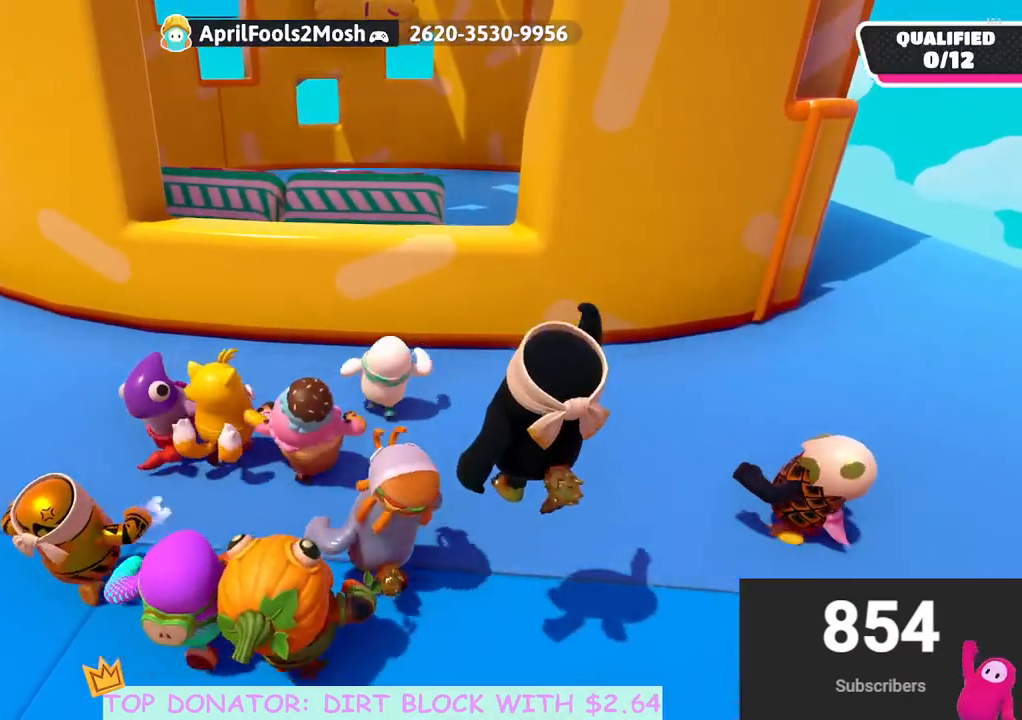
{"buttons": ["R2"], "left_stick": "up", "right_stick": "center", "events": [[167, "A", "down"], [217, "R2", "down"], [283, "A", "up"]]}
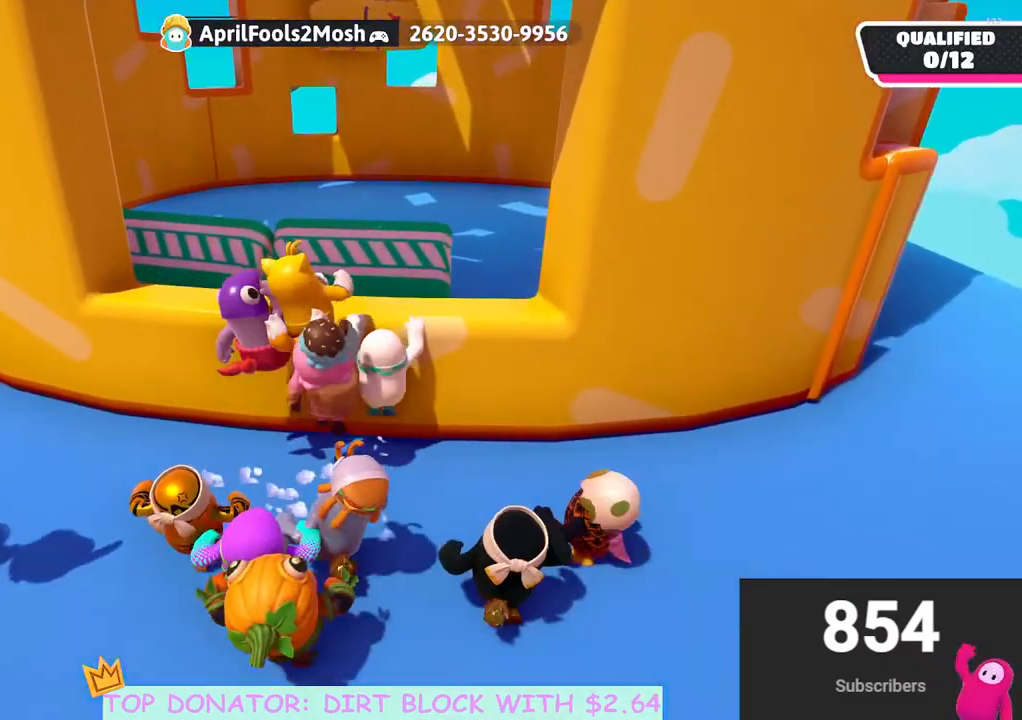
{"buttons": [], "left_stick": "up-right", "right_stick": "center", "events": [[100, "R2", "up"], [200, "left_stick", "center"], [450, "left_stick", "up-right"]]}
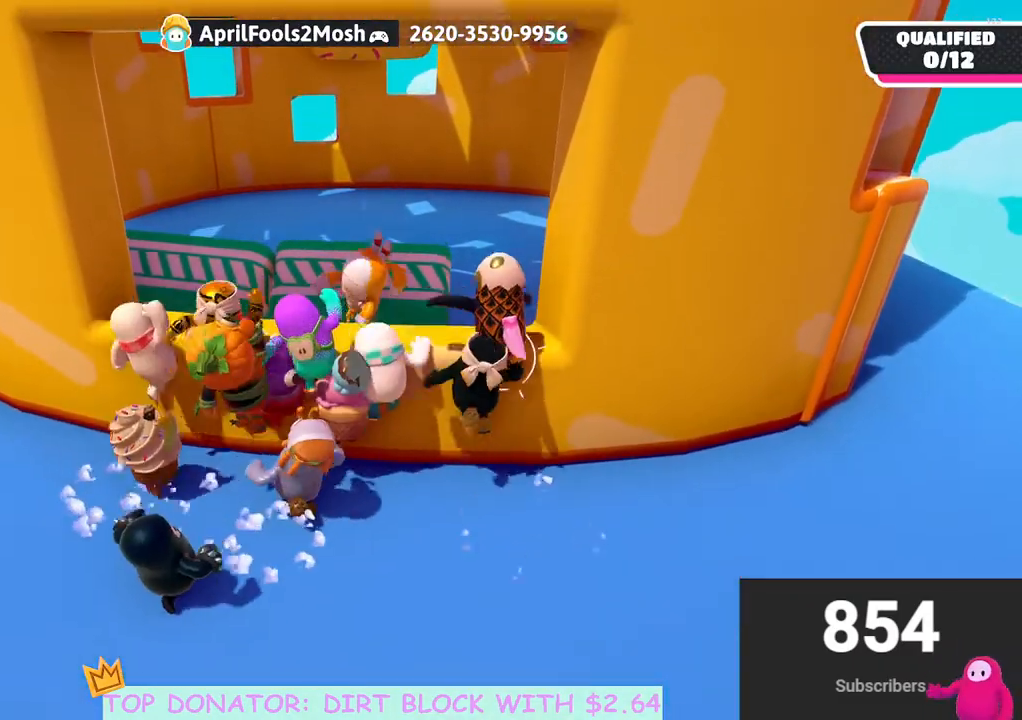
{"buttons": [], "left_stick": "up", "right_stick": "center", "events": [[100, "right_stick", "down"], [200, "left_stick", "up"], [267, "right_stick", "center"]]}
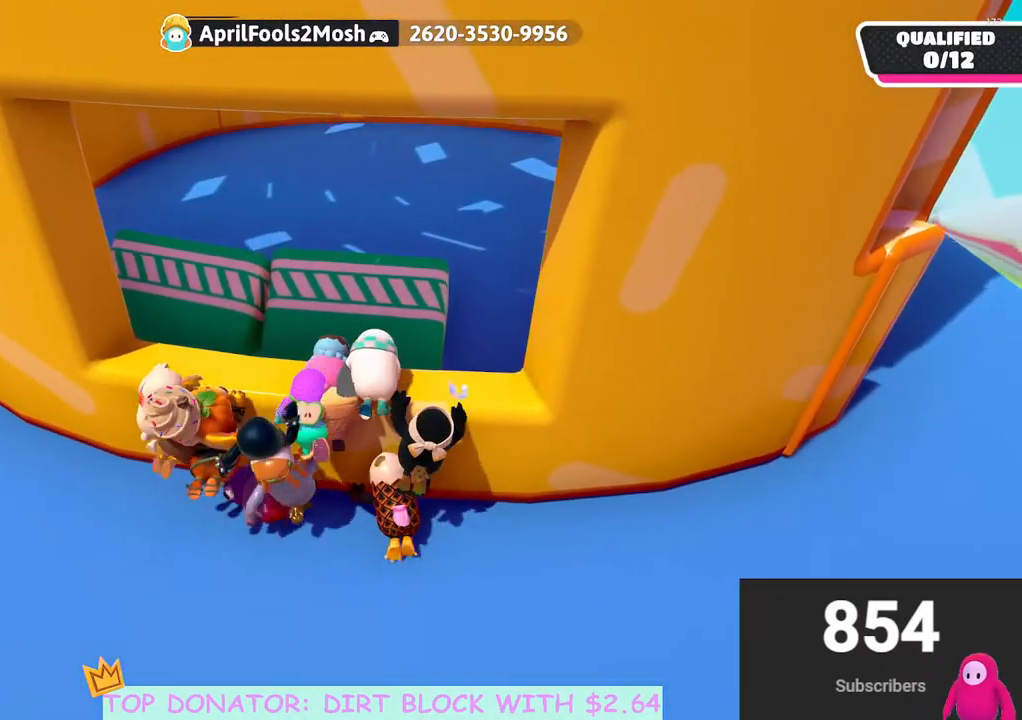
{"buttons": [], "left_stick": "up", "right_stick": "center", "events": [[267, "right_stick", "down-left"], [417, "right_stick", "center"]]}
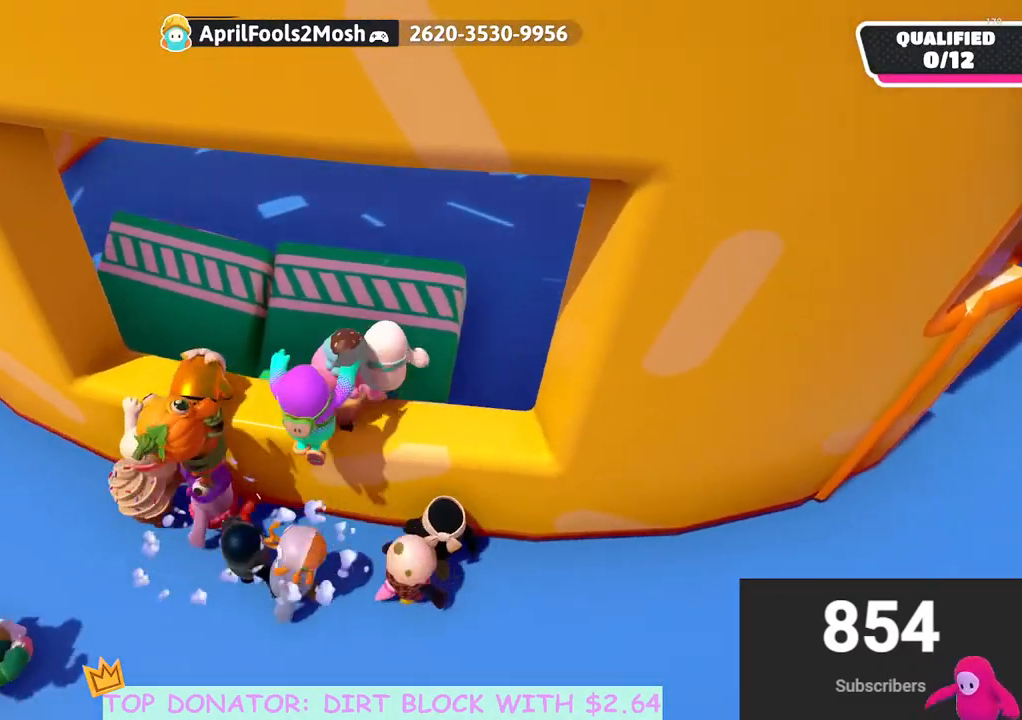
{"buttons": [], "left_stick": "up-right", "right_stick": "down-left", "events": [[150, "A", "down"], [233, "A", "up"], [300, "right_stick", "down-left"], [433, "left_stick", "up-right"]]}
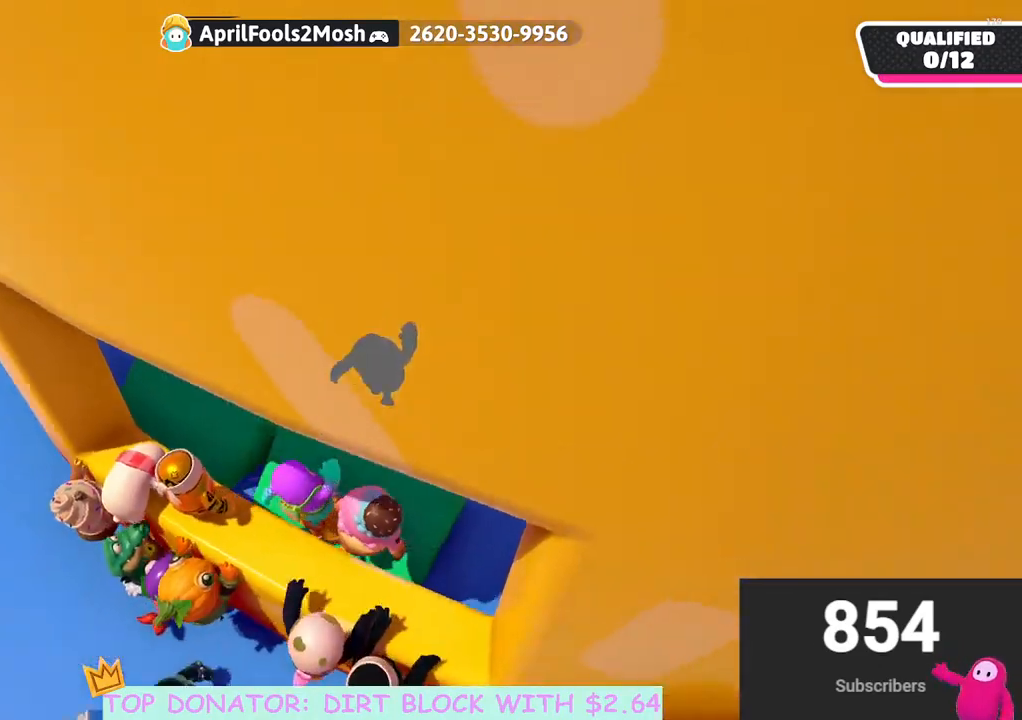
{"buttons": [], "left_stick": "up-right", "right_stick": "center", "events": [[50, "left_stick", "right"], [117, "right_stick", "left"], [283, "right_stick", "center"], [333, "left_stick", "up-right"]]}
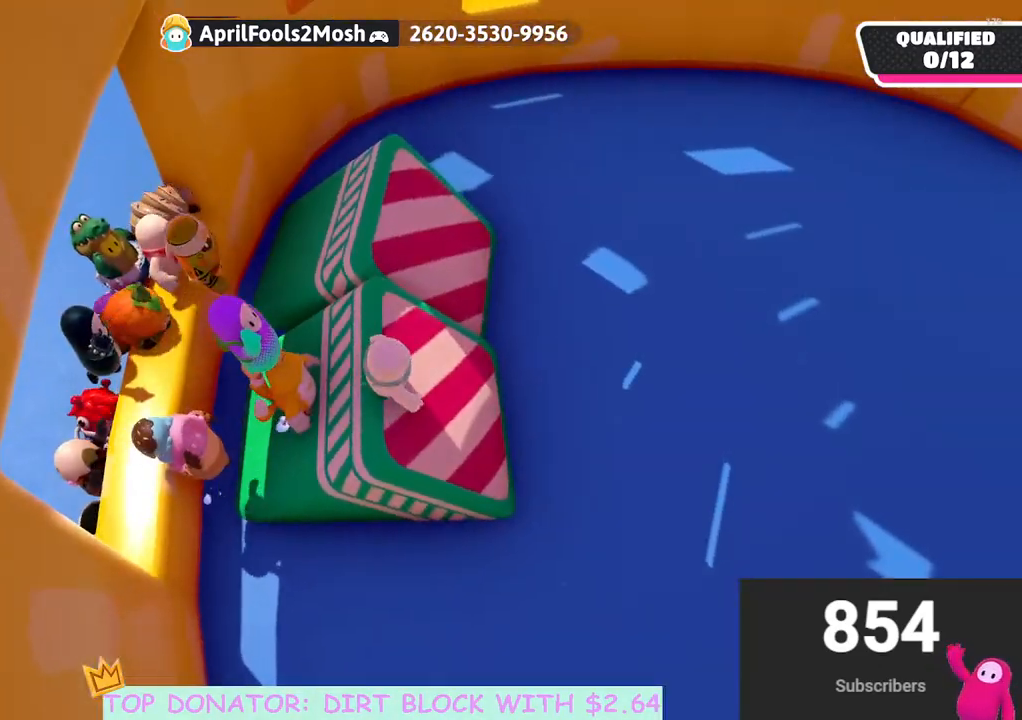
{"buttons": [], "left_stick": "down", "right_stick": "center", "events": [[100, "left_stick", "up-left"], [183, "left_stick", "right"], [450, "left_stick", "down"]]}
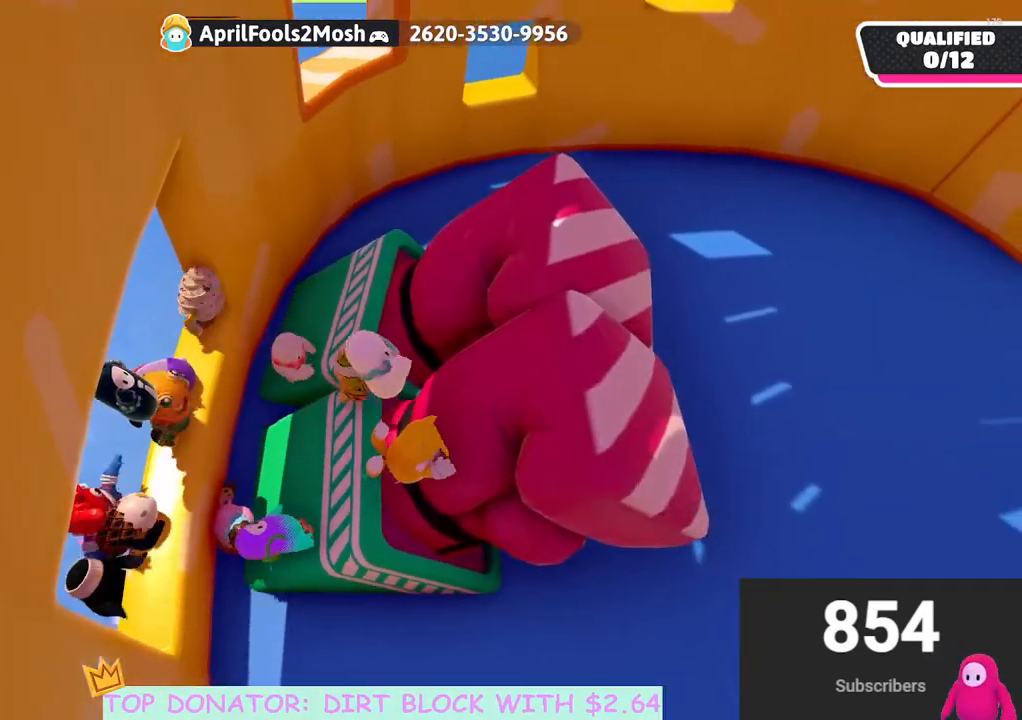
{"buttons": [], "left_stick": "up-right", "right_stick": "center", "events": [[50, "left_stick", "center"], [200, "left_stick", "right"], [350, "left_stick", "up-right"]]}
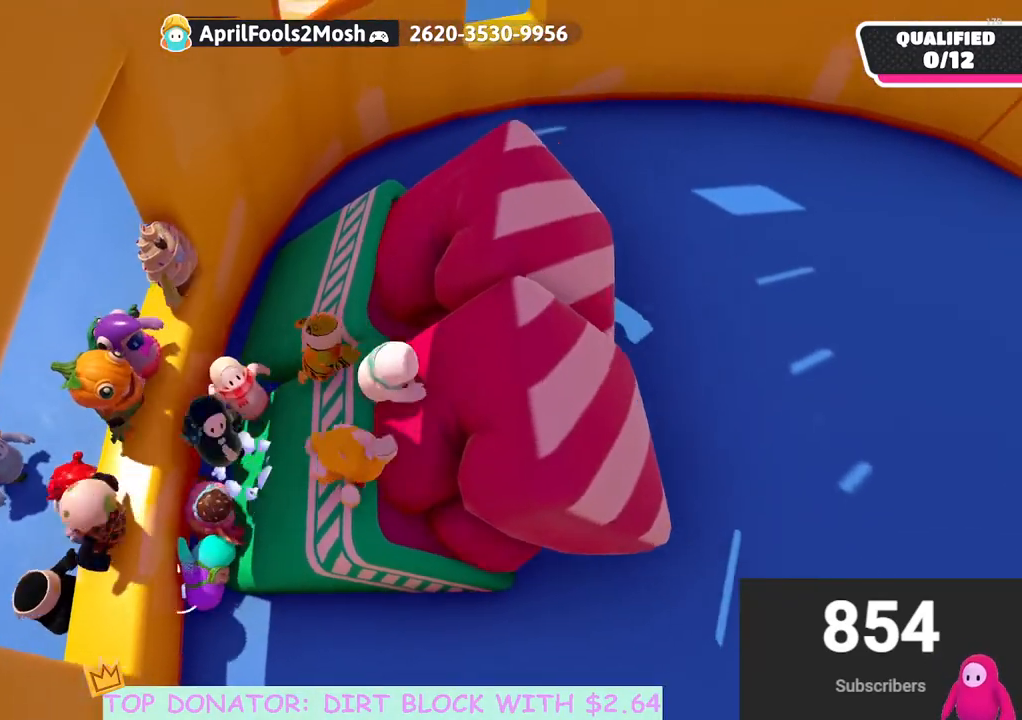
{"buttons": [], "left_stick": "right", "right_stick": "center", "events": [[83, "A", "down"], [117, "left_stick", "up"], [233, "A", "up"], [283, "left_stick", "up-right"], [383, "left_stick", "right"]]}
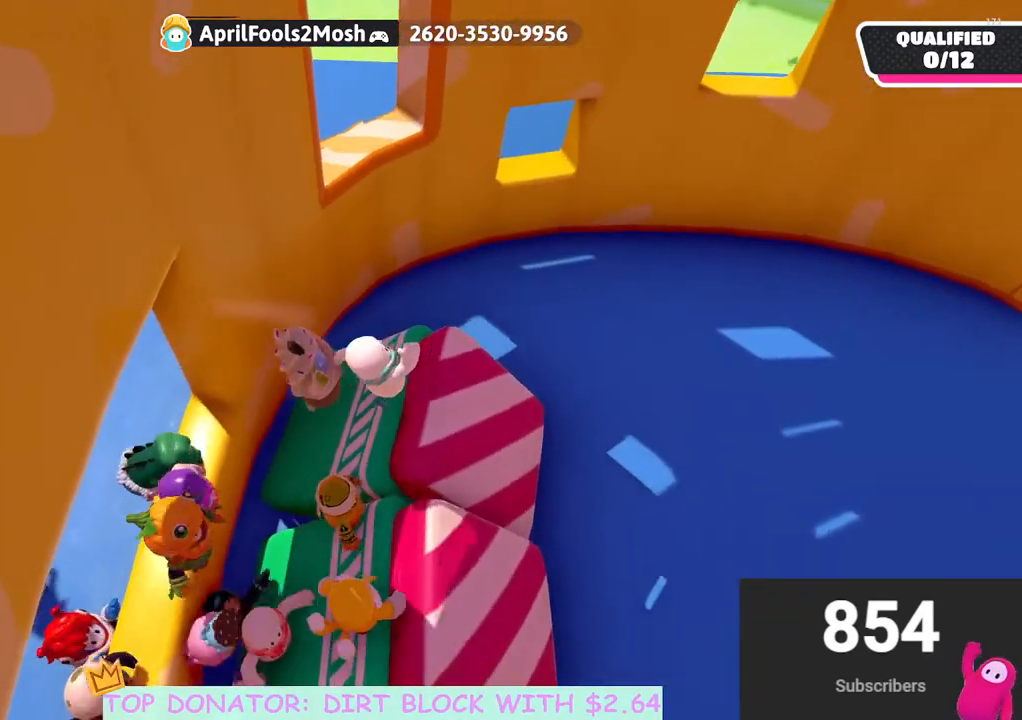
{"buttons": [], "left_stick": "left", "right_stick": "center", "events": [[67, "left_stick", "center"], [200, "left_stick", "right"], [300, "left_stick", "left"]]}
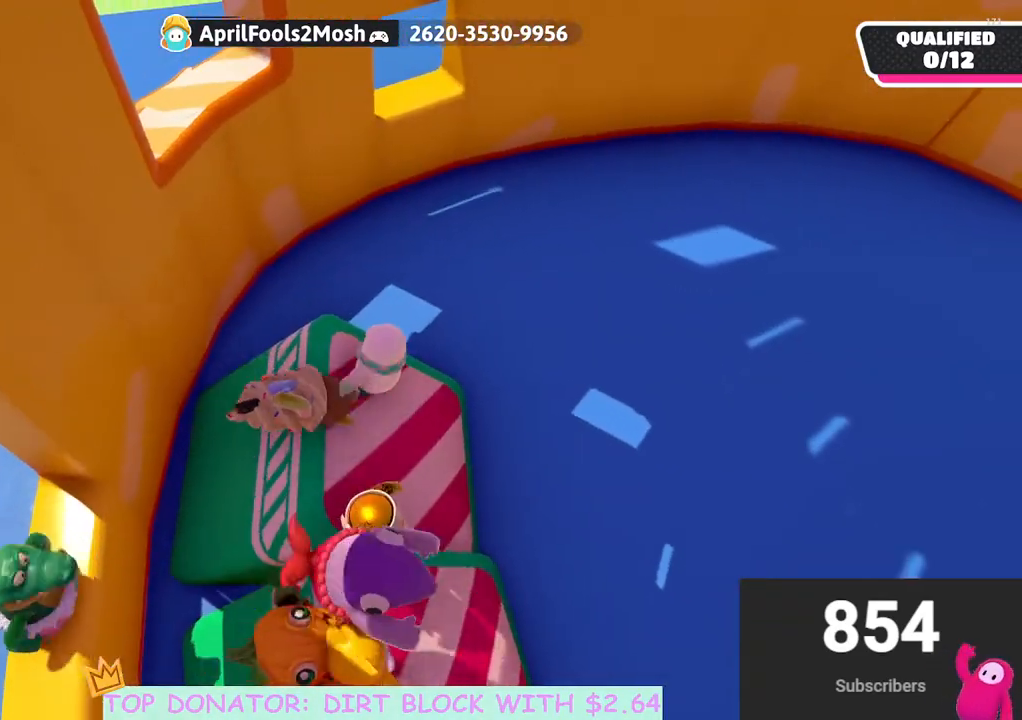
{"buttons": [], "left_stick": "center", "right_stick": "up", "events": [[17, "left_stick", "down-left"], [317, "left_stick", "center"], [467, "right_stick", "up"]]}
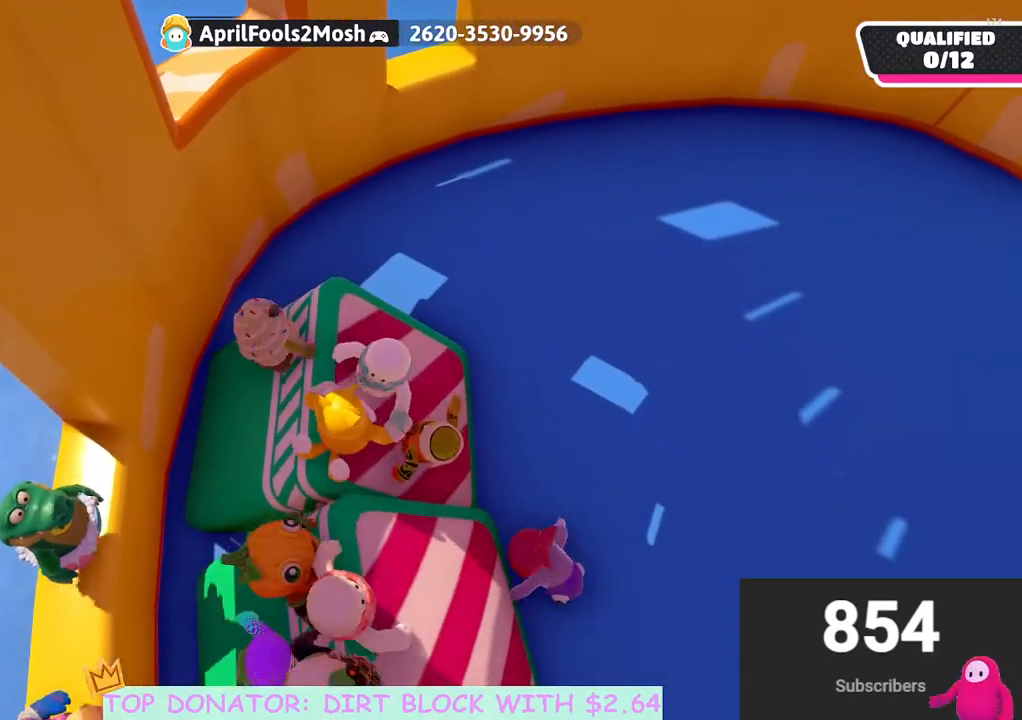
{"buttons": [], "left_stick": "center", "right_stick": "center", "events": [[17, "left_stick", "left"], [83, "right_stick", "center"], [167, "left_stick", "center"]]}
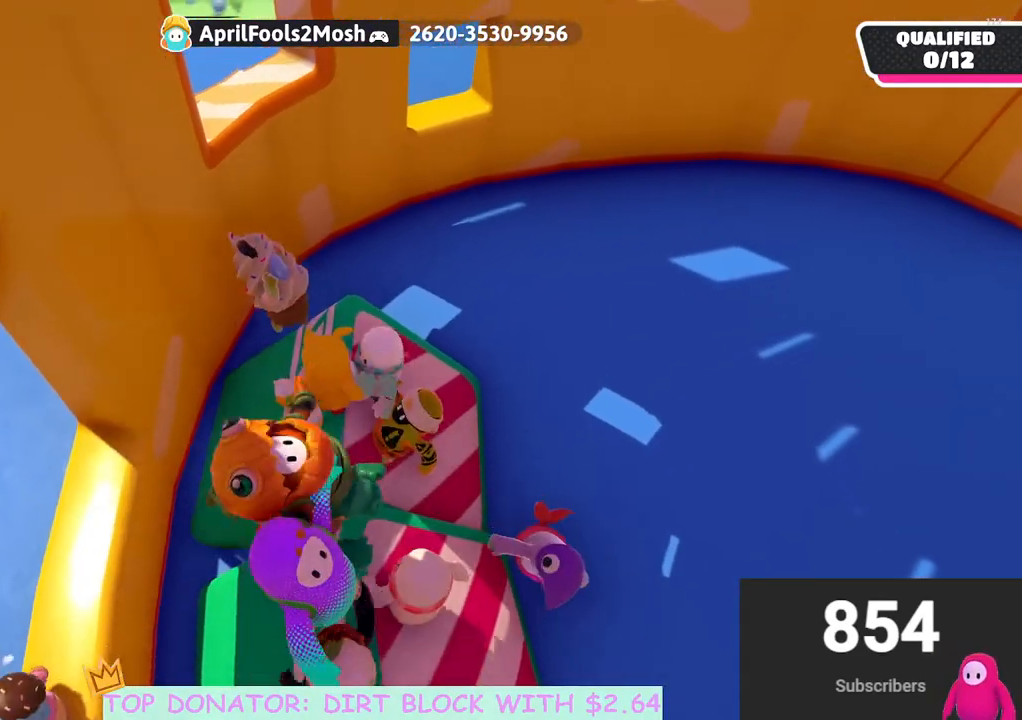
{"buttons": [], "left_stick": "left", "right_stick": "center", "events": [[167, "left_stick", "right"], [350, "left_stick", "left"]]}
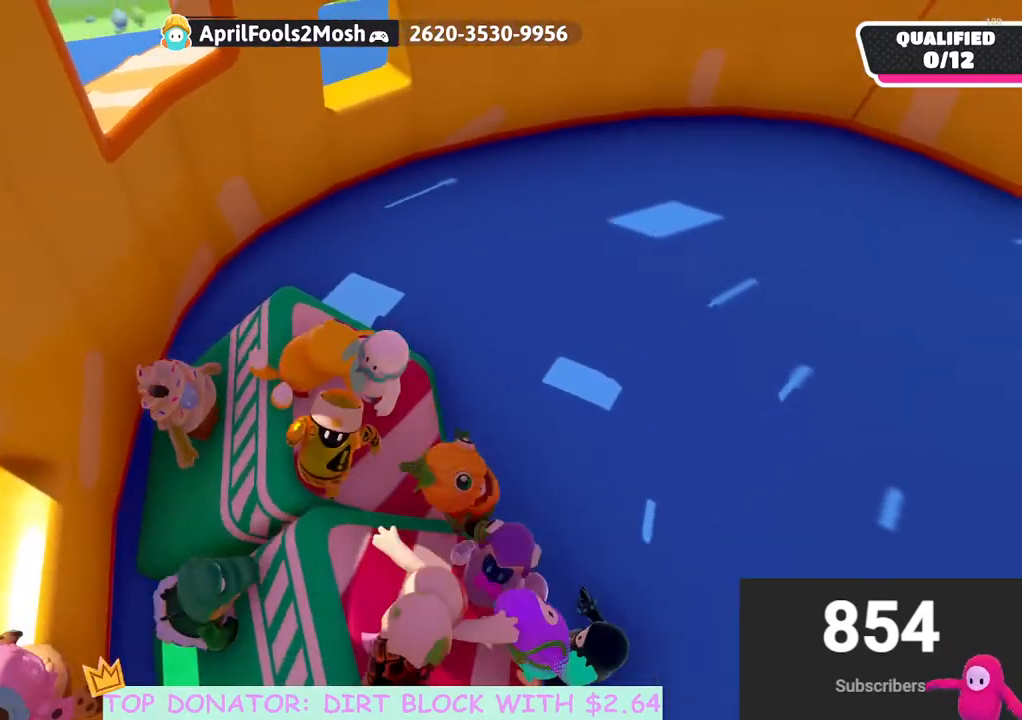
{"buttons": [], "left_stick": "down-left", "right_stick": "center", "events": [[433, "left_stick", "down-left"]]}
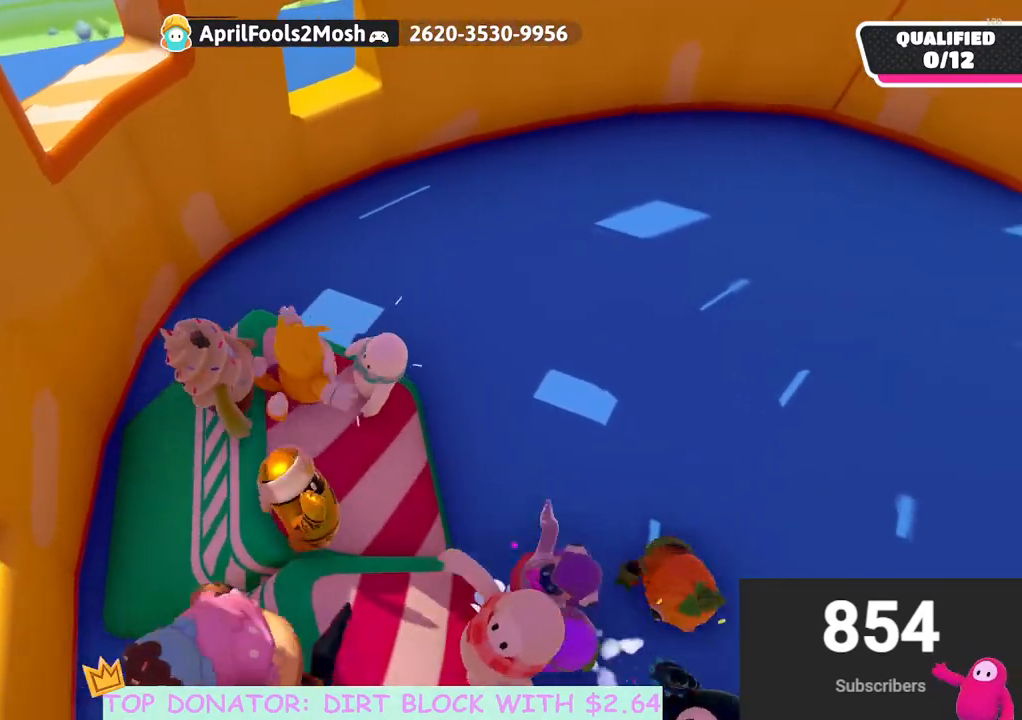
{"buttons": [], "left_stick": "right", "right_stick": "center", "events": [[450, "left_stick", "center"], [500, "left_stick", "right"]]}
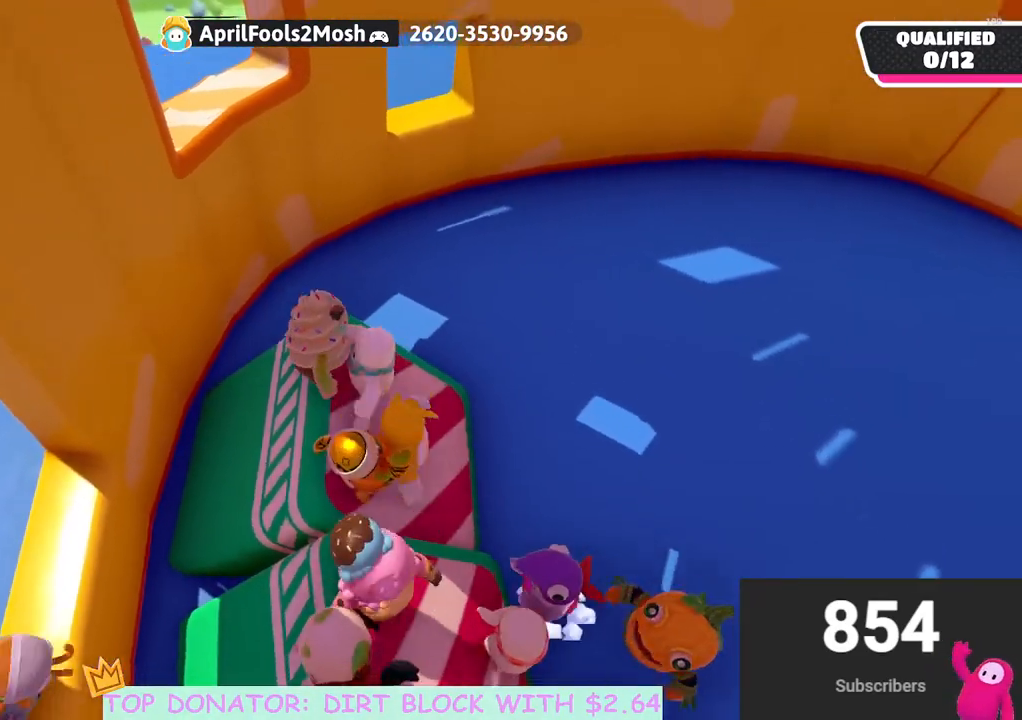
{"buttons": [], "left_stick": "right", "right_stick": "center", "events": [[250, "left_stick", "center"], [450, "left_stick", "right"]]}
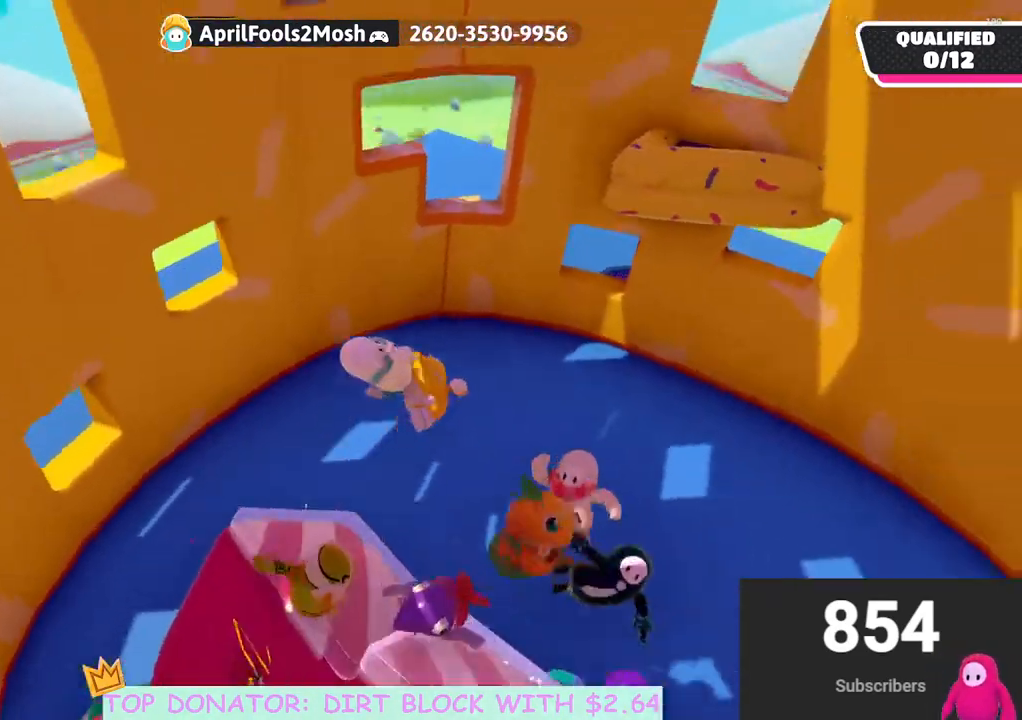
{"buttons": [], "left_stick": "up", "right_stick": "center", "events": [[83, "left_stick", "up-right"], [283, "left_stick", "up"], [417, "right_stick", "up"], [500, "right_stick", "center"]]}
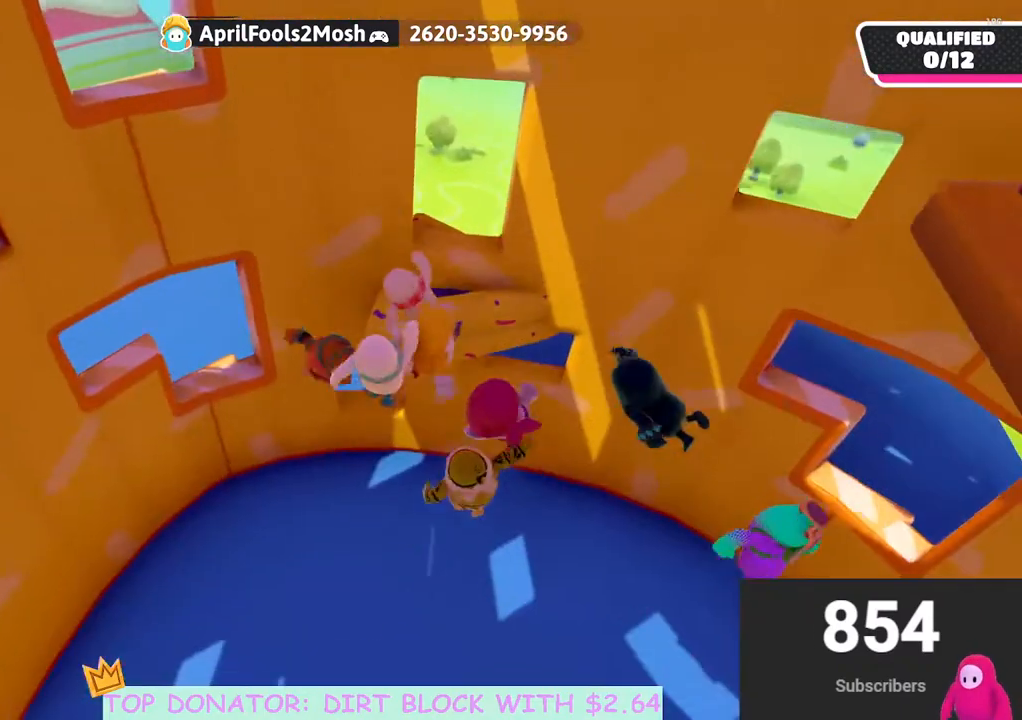
{"buttons": [], "left_stick": "up-left", "right_stick": "center", "events": [[217, "X", "down"], [333, "X", "up"], [467, "left_stick", "up-left"]]}
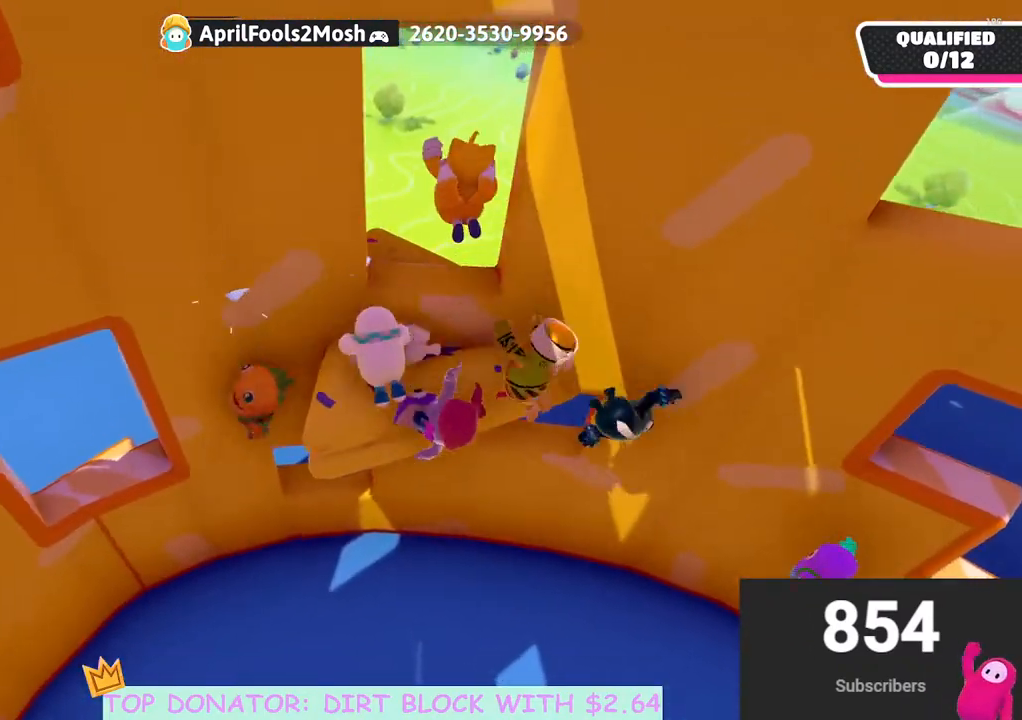
{"buttons": [], "left_stick": "up-right", "right_stick": "center", "events": [[117, "left_stick", "up"], [367, "left_stick", "right"], [500, "left_stick", "up-right"]]}
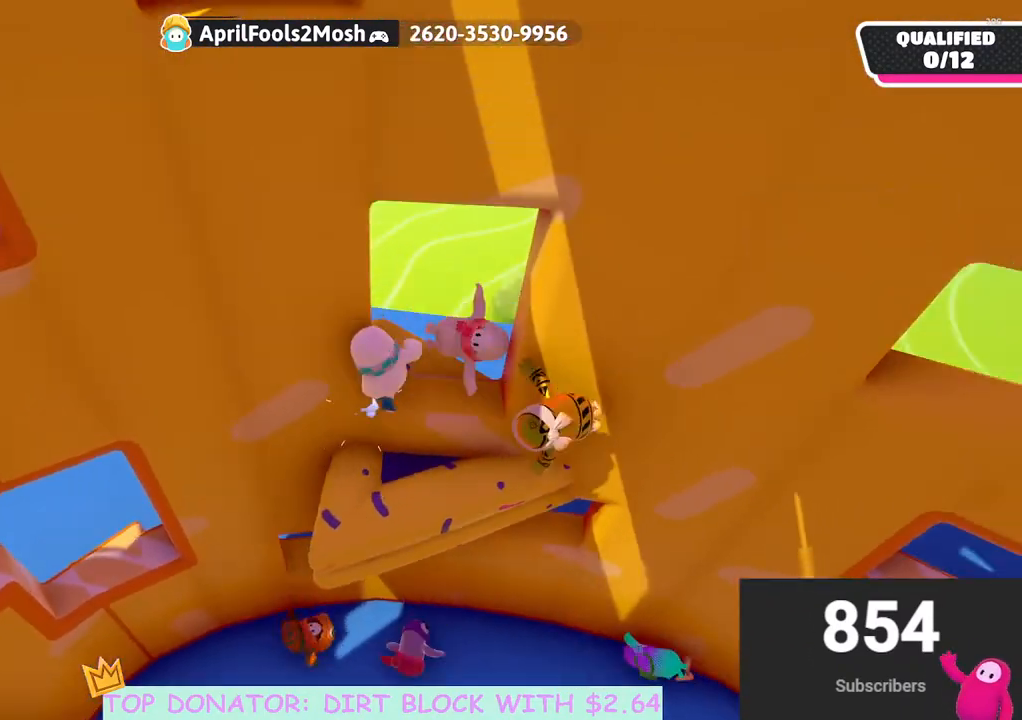
{"buttons": [], "left_stick": "up-left", "right_stick": "left", "events": [[67, "right_stick", "left"], [100, "left_stick", "up"], [400, "left_stick", "up-left"]]}
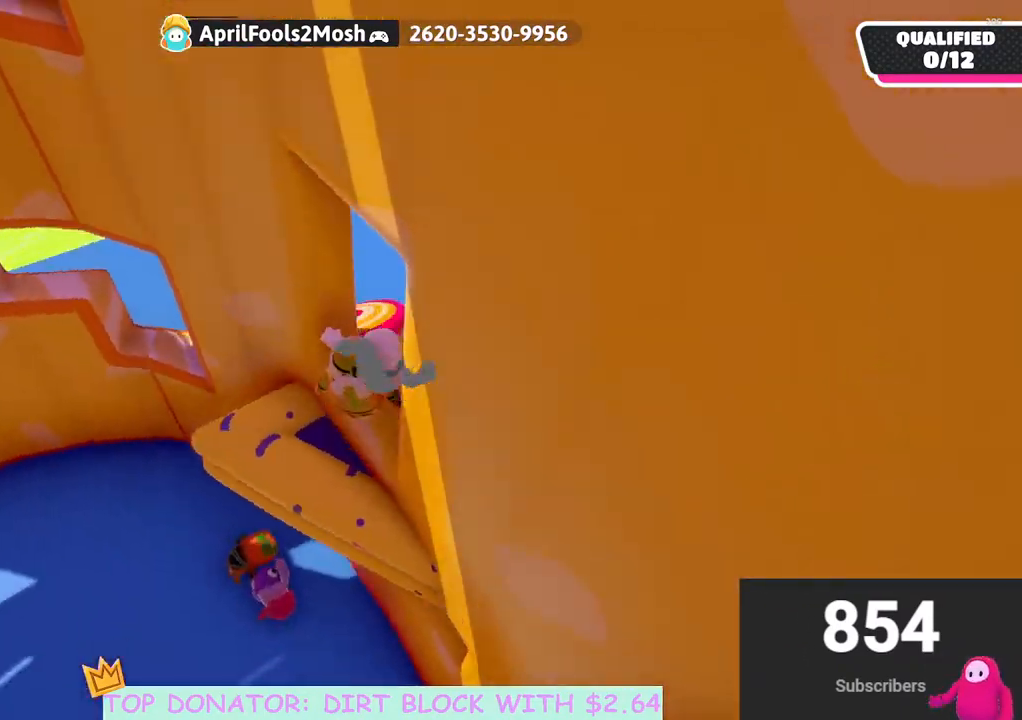
{"buttons": [], "left_stick": "up-right", "right_stick": "center", "events": [[17, "left_stick", "center"], [233, "left_stick", "right"], [233, "right_stick", "center"], [400, "left_stick", "up-right"]]}
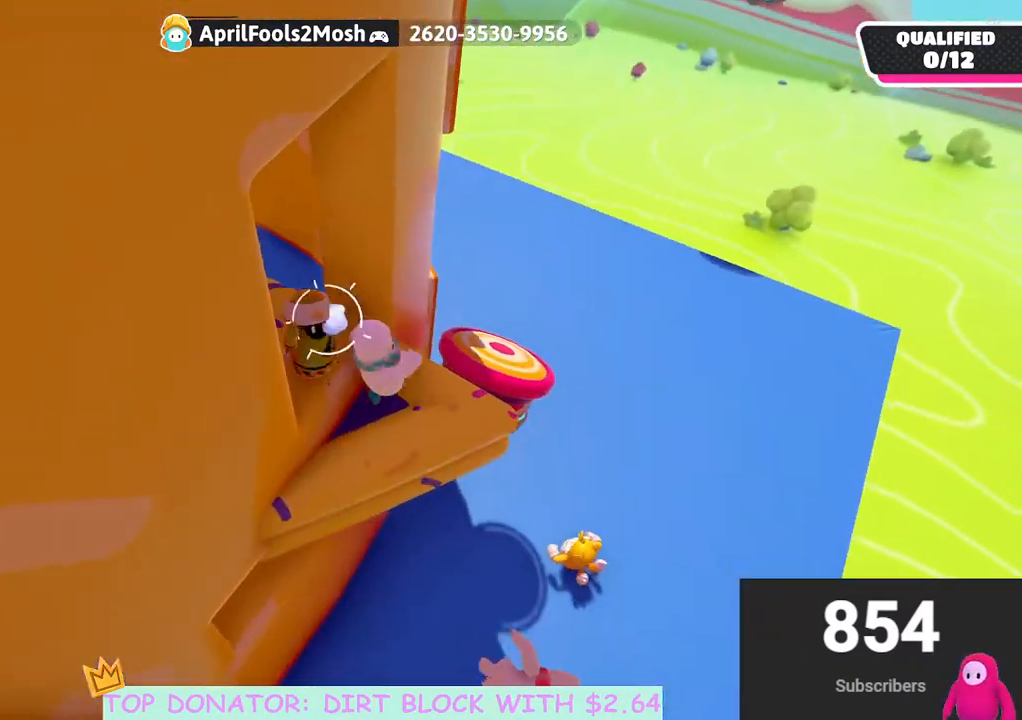
{"buttons": [], "left_stick": "center", "right_stick": "up", "events": [[67, "right_stick", "down"], [217, "left_stick", "up"], [233, "right_stick", "center"], [350, "left_stick", "center"], [500, "right_stick", "up"]]}